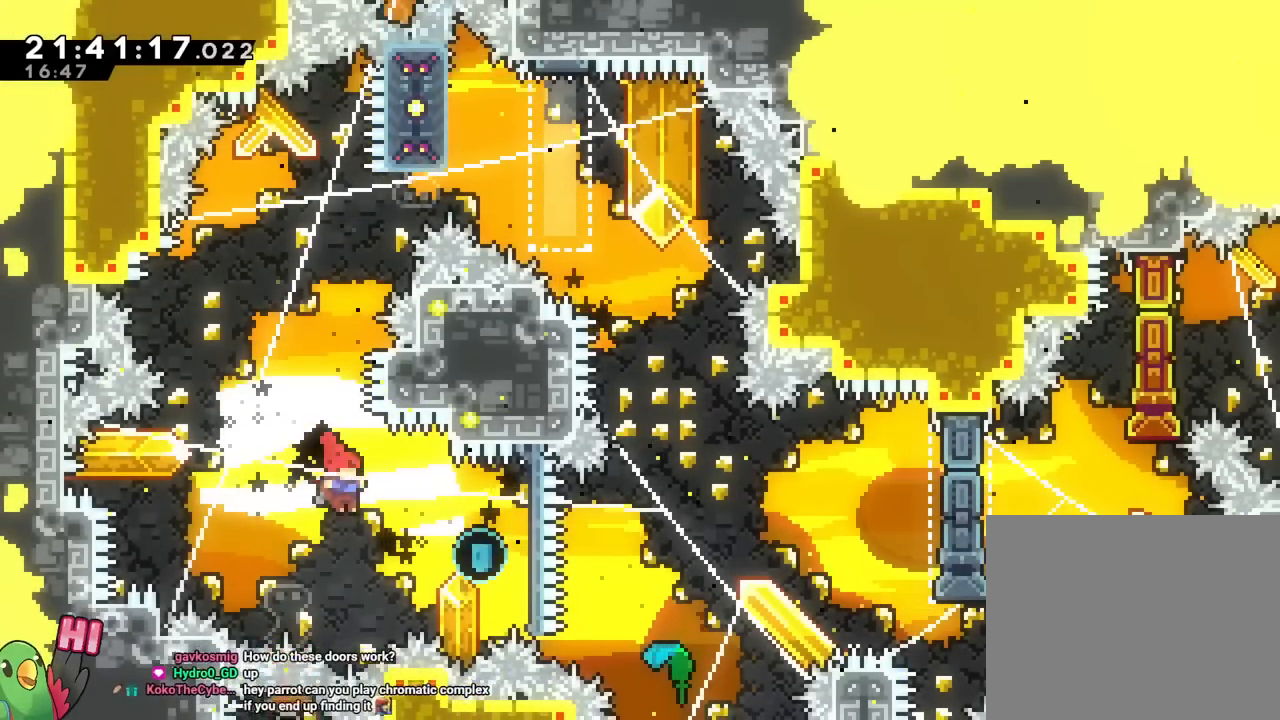
Gameplay with a controller (Nintendo layout); each line is a JSON object with the inputs held at the frame after it. "events" lists button and stick changes between this image and that frame as [ms after this image, input, new state], when the widget could be followed in between. Not read: HOME L1 L2 L3 R1 R2 R3 SELECT START.
{"buttons": [], "left_stick": "right", "right_stick": "center"}
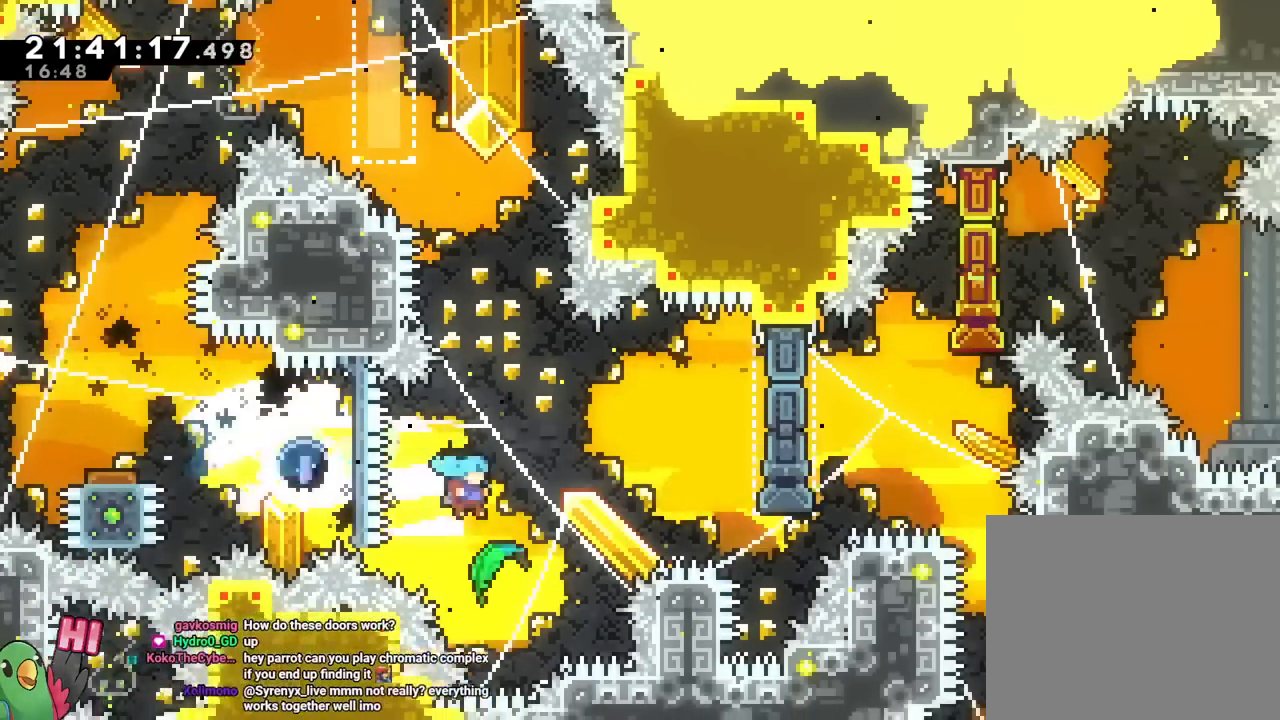
{"buttons": [], "left_stick": "up-right", "right_stick": "center", "events": [[201, "left_stick", "center"], [317, "left_stick", "up-right"], [334, "DPAD_LEFT", "down"], [401, "DPAD_LEFT", "up"], [434, "DPAD_UP", "down"], [501, "DPAD_UP", "up"]]}
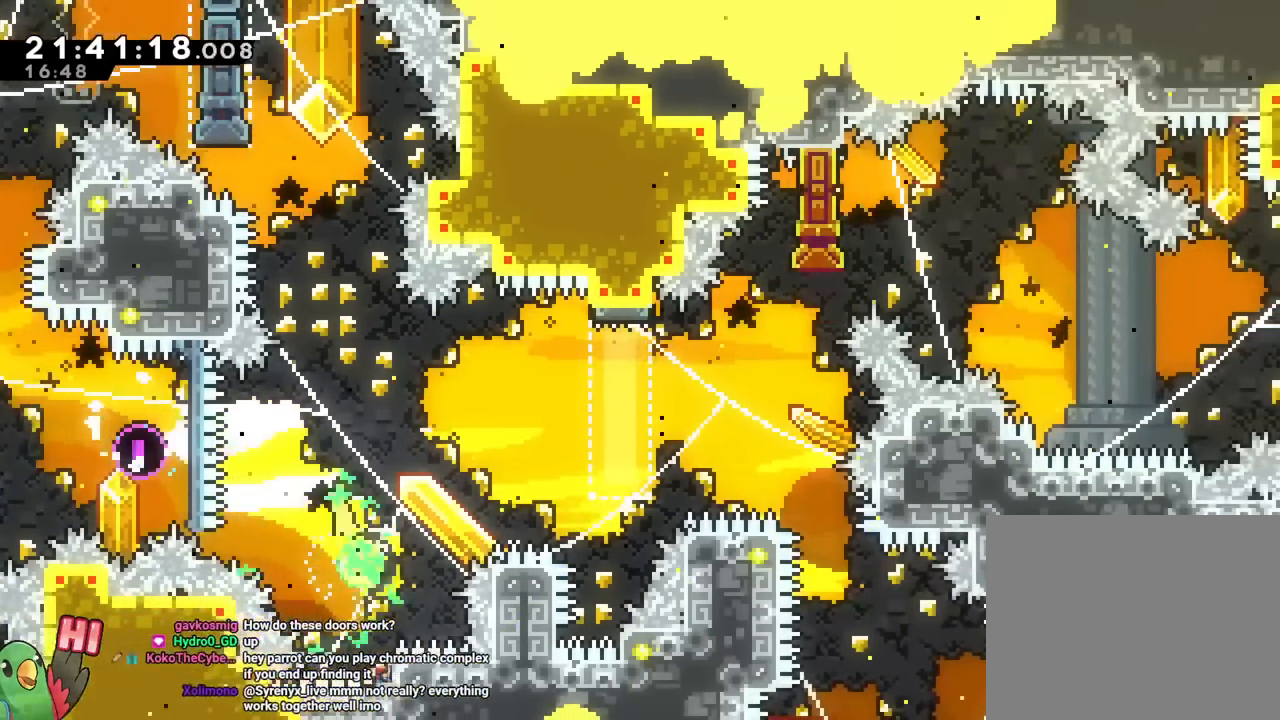
{"buttons": [], "left_stick": "right", "right_stick": "center", "events": [[217, "DPAD_DOWN", "down"], [233, "left_stick", "right"], [283, "DPAD_DOWN", "up"]]}
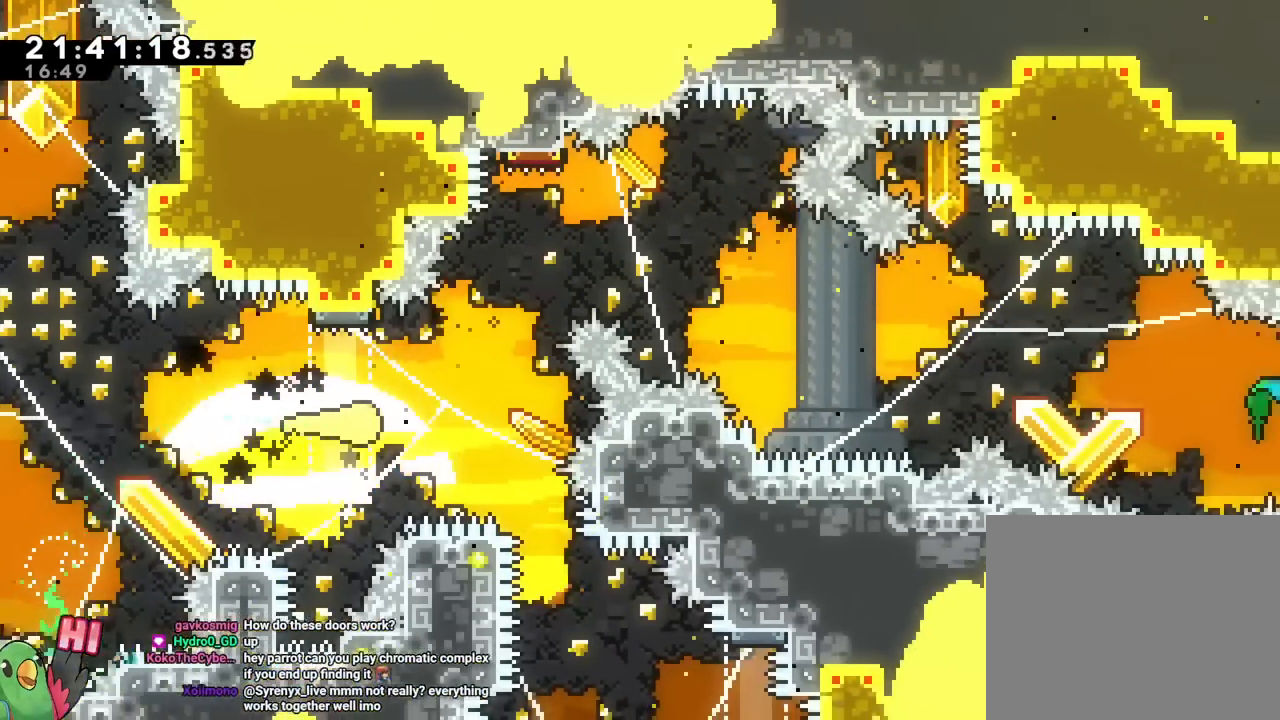
{"buttons": [], "left_stick": "right", "right_stick": "center", "events": [[50, "left_stick", "up-right"], [384, "left_stick", "right"]]}